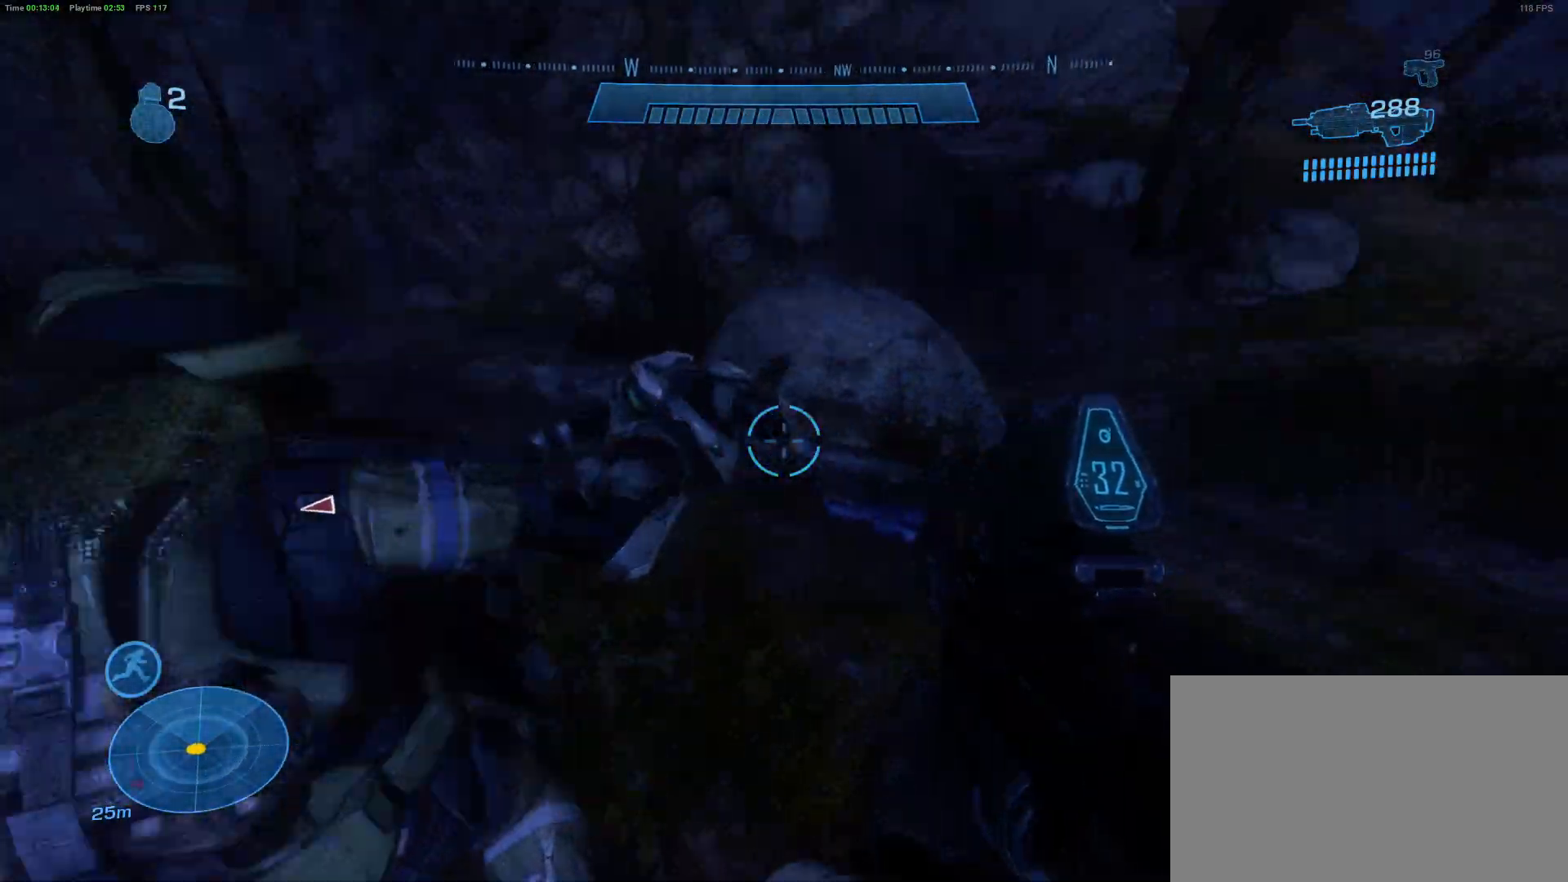
Gameplay with keyboard and mouse; each line is a JSON object with the keys and mouse buttons held at the frame after it. "events" lists presses ("down") and releases ("up") of "1", "2", "3", "4", "5", "a", "alt", "c", "caps_lock", "ctrl", "d", "e", "f", "g", "q", "r", "s", "shift", "space", "t", "tab", "v", "w", "x", "z" and "mouse_wheel" between this image and that frame as [ms after this image, input, new state], when the widget could be followed in between. "mouse_wheel" = the "wheel" button of the "mouse" list. No other keys are recorded. "wheel" means that the mouse wheel is clicked or scrolled. "mouse_move" is the direction in which the mouse moves at that frame (one of eight, or "still"), when it could be read.
{"keys": ["e", "w"], "mouse": [], "mouse_move": "still", "events": []}
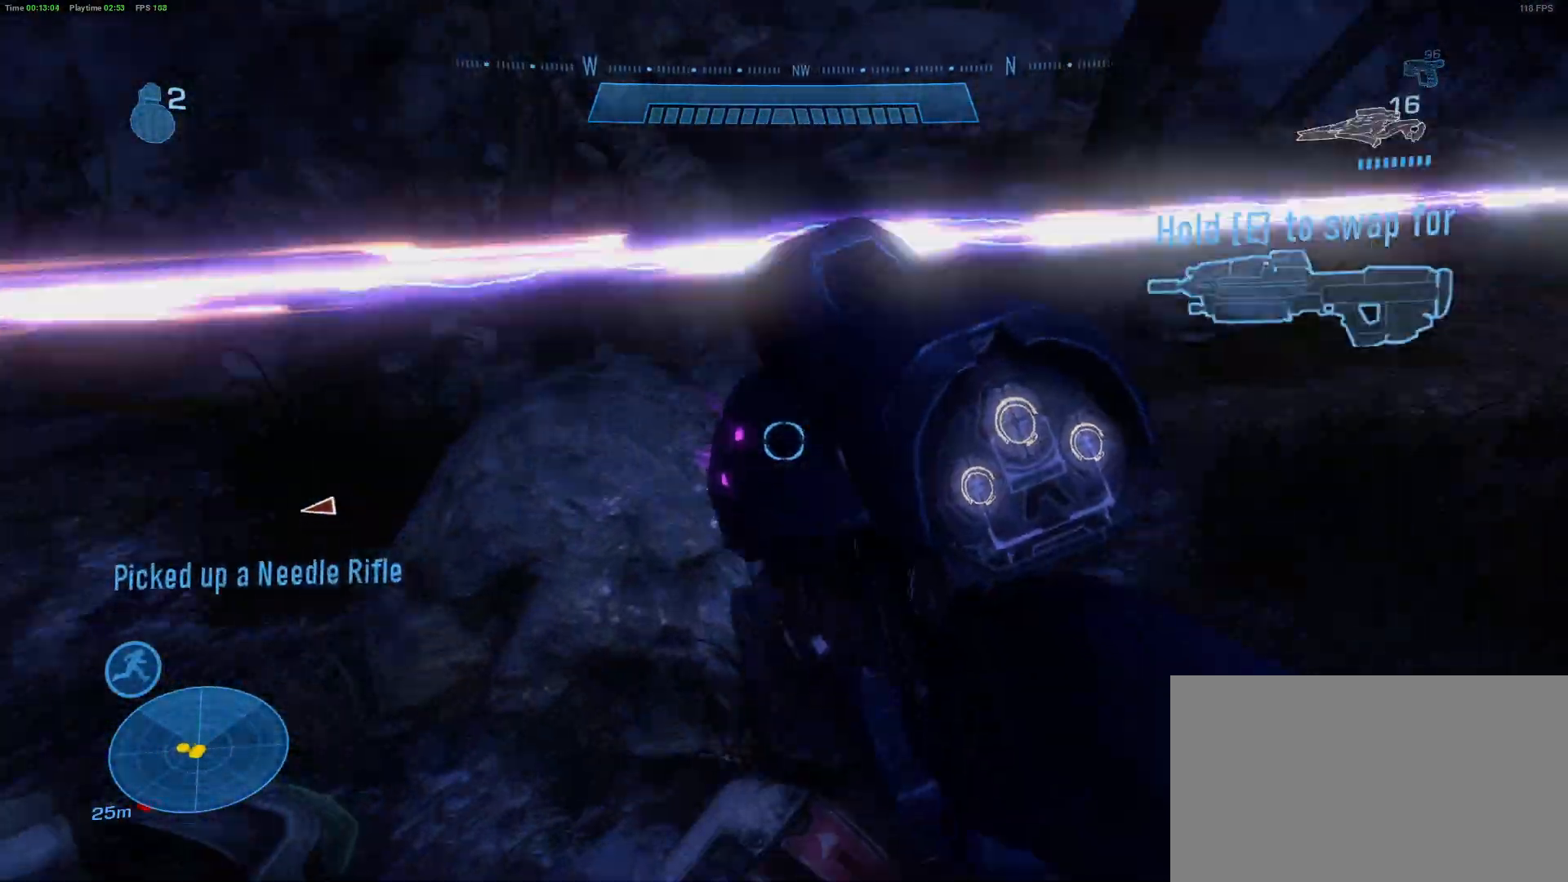
{"keys": ["w"], "mouse": [], "mouse_move": "up", "events": [[17, "e", "up"]]}
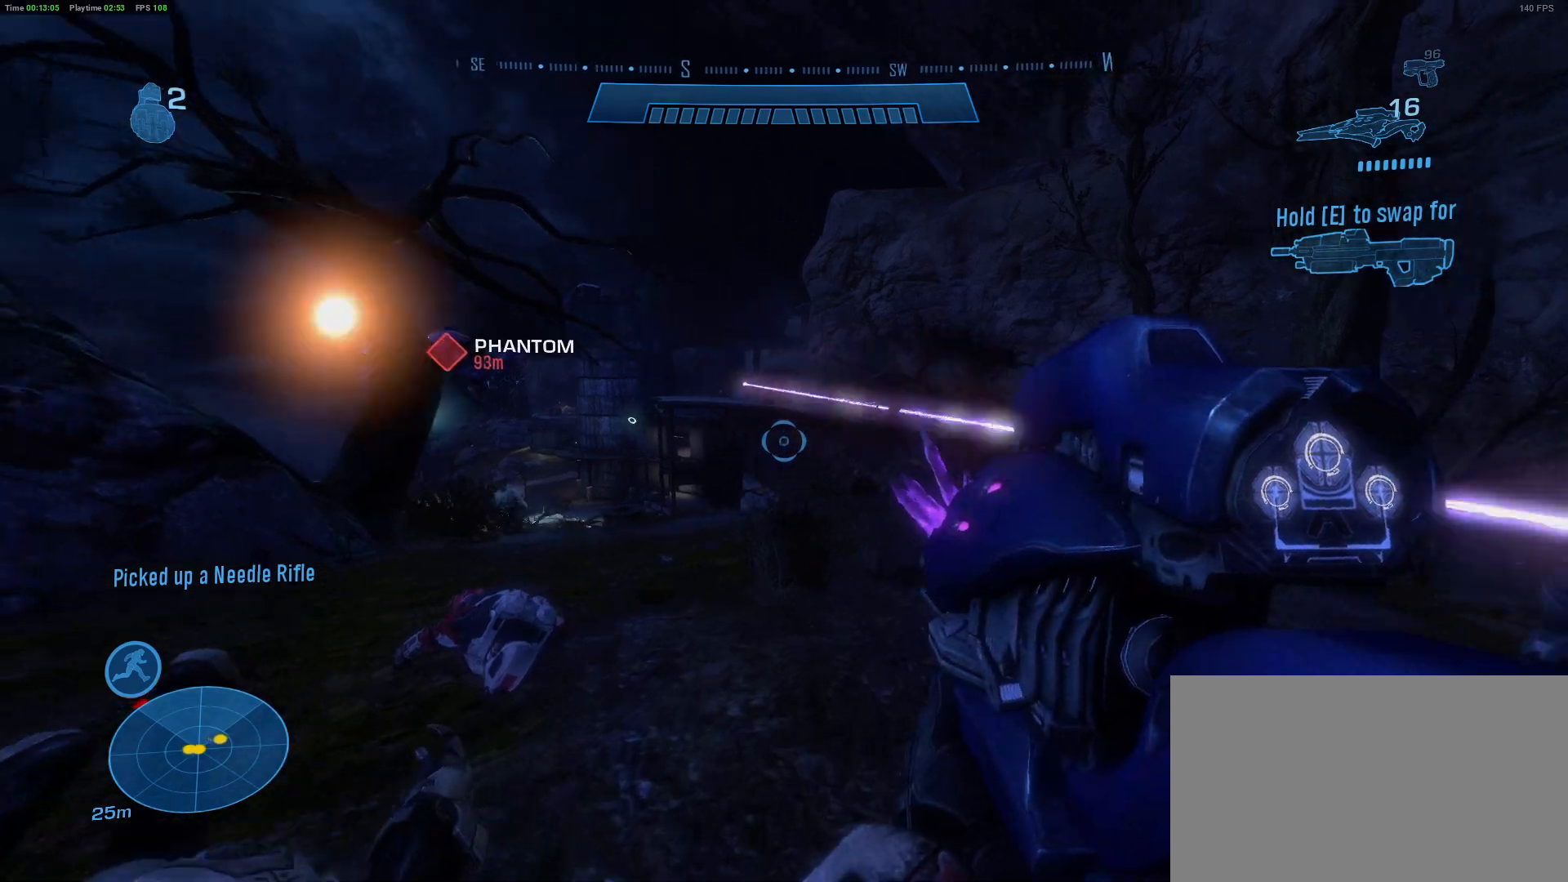
{"keys": ["a"], "mouse": [], "mouse_move": "still", "events": [[217, "w", "up"], [317, "a", "down"]]}
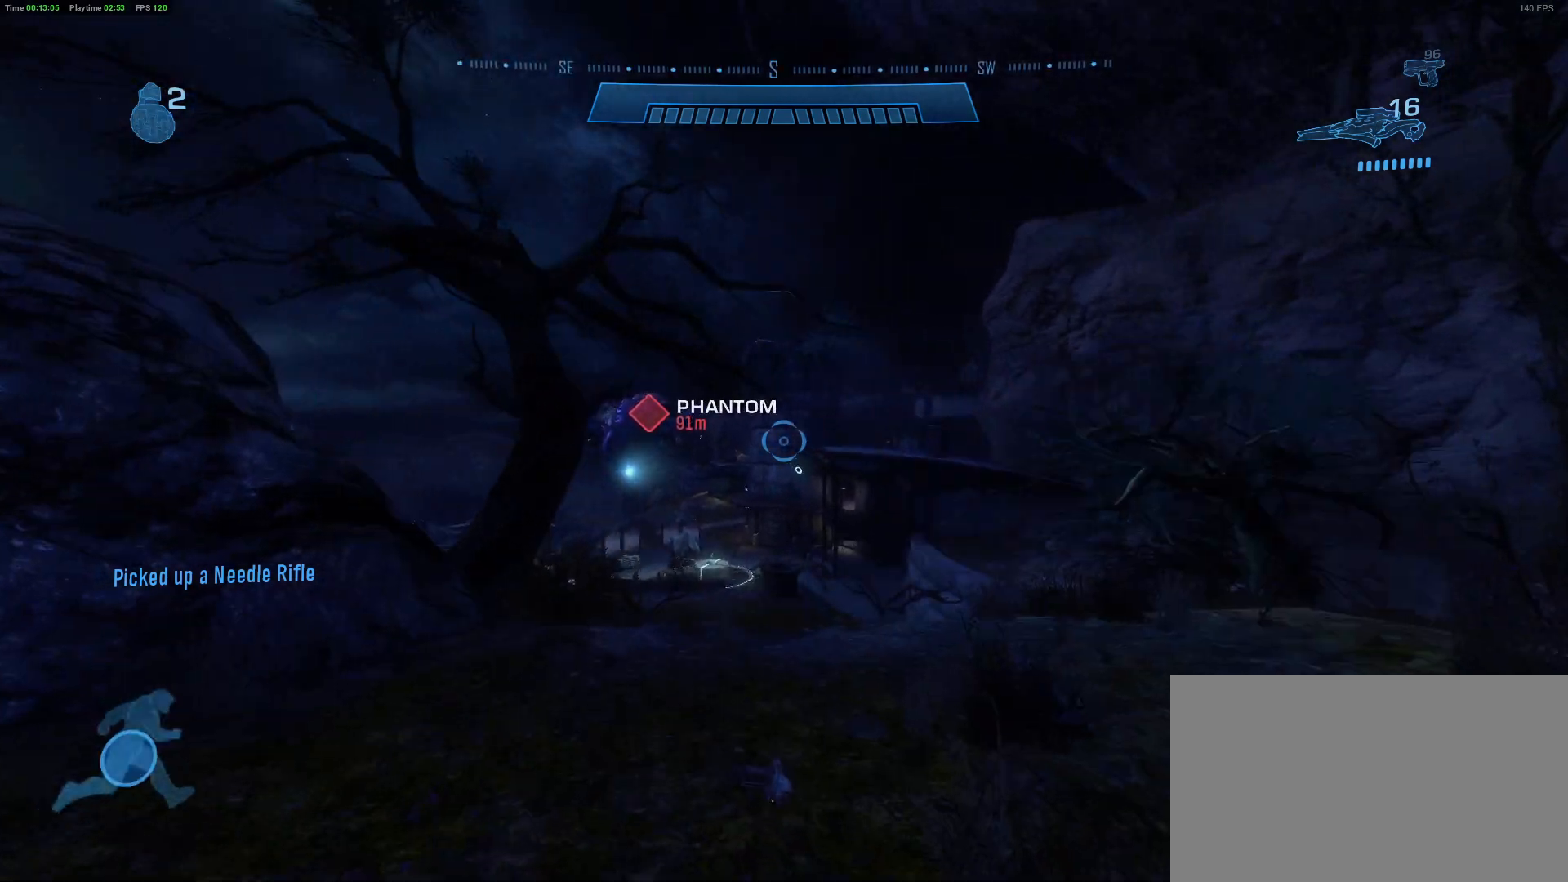
{"keys": ["a"], "mouse": [], "mouse_move": "still", "events": []}
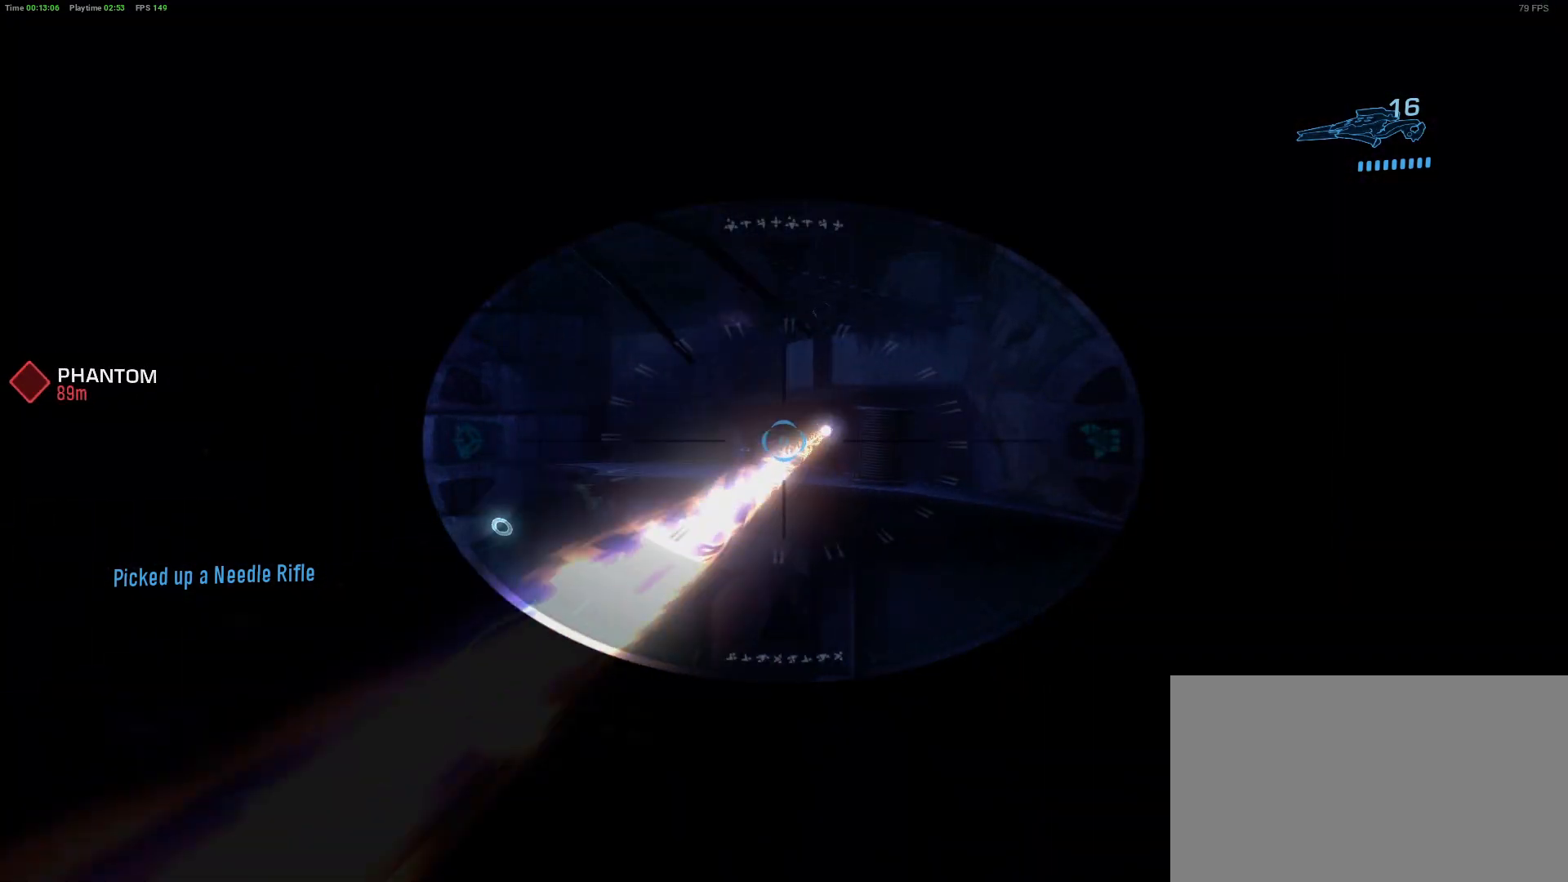
{"keys": ["a"], "mouse": [], "mouse_move": "still", "events": []}
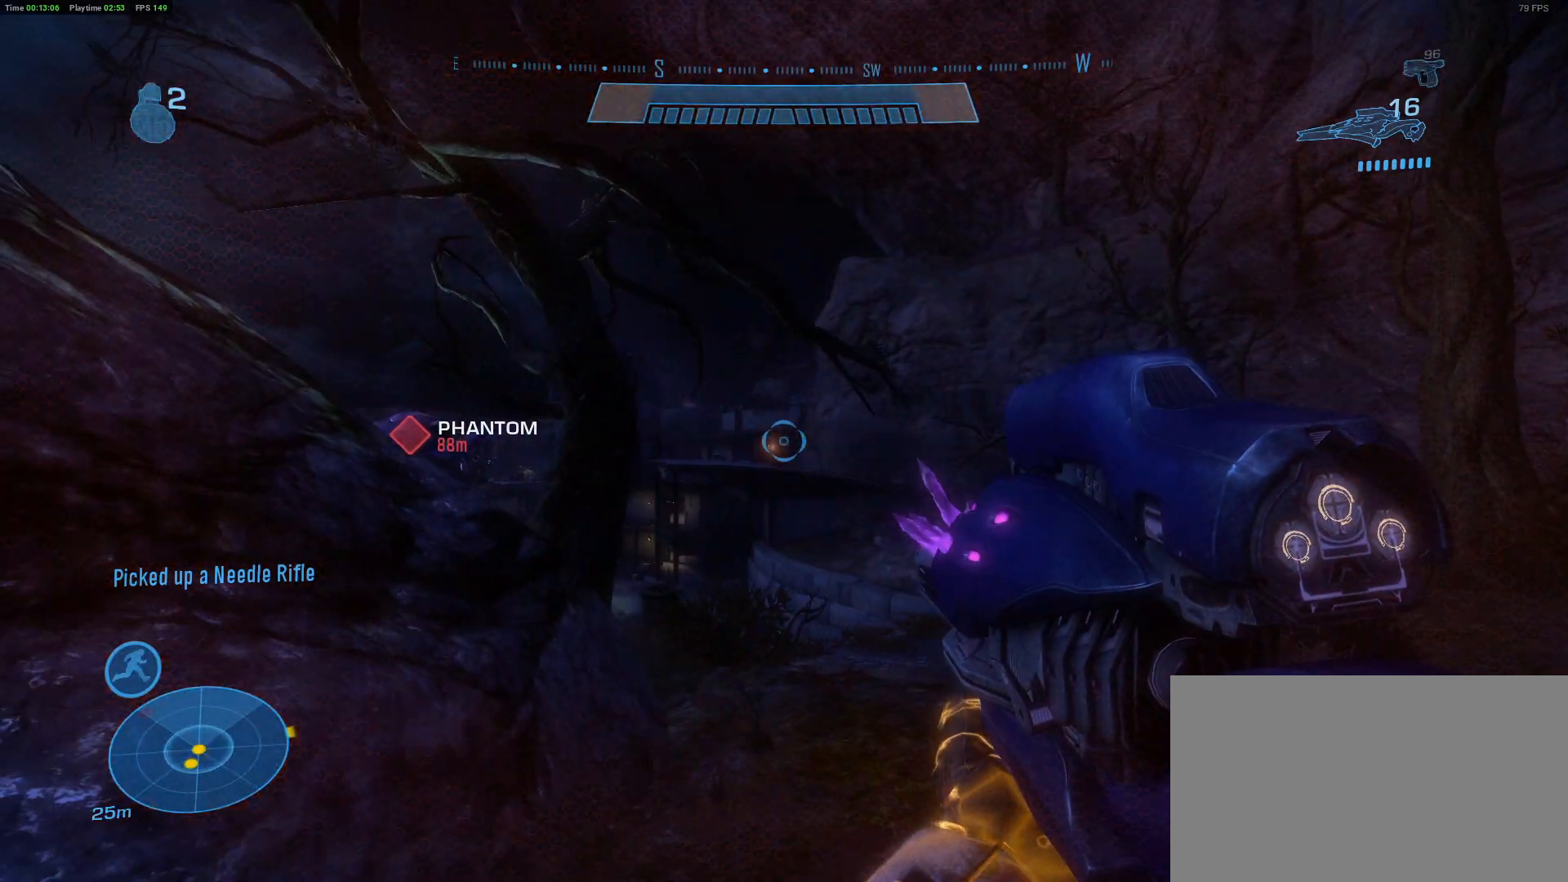
{"keys": [], "mouse": [], "mouse_move": "still", "events": [[33, "a", "up"]]}
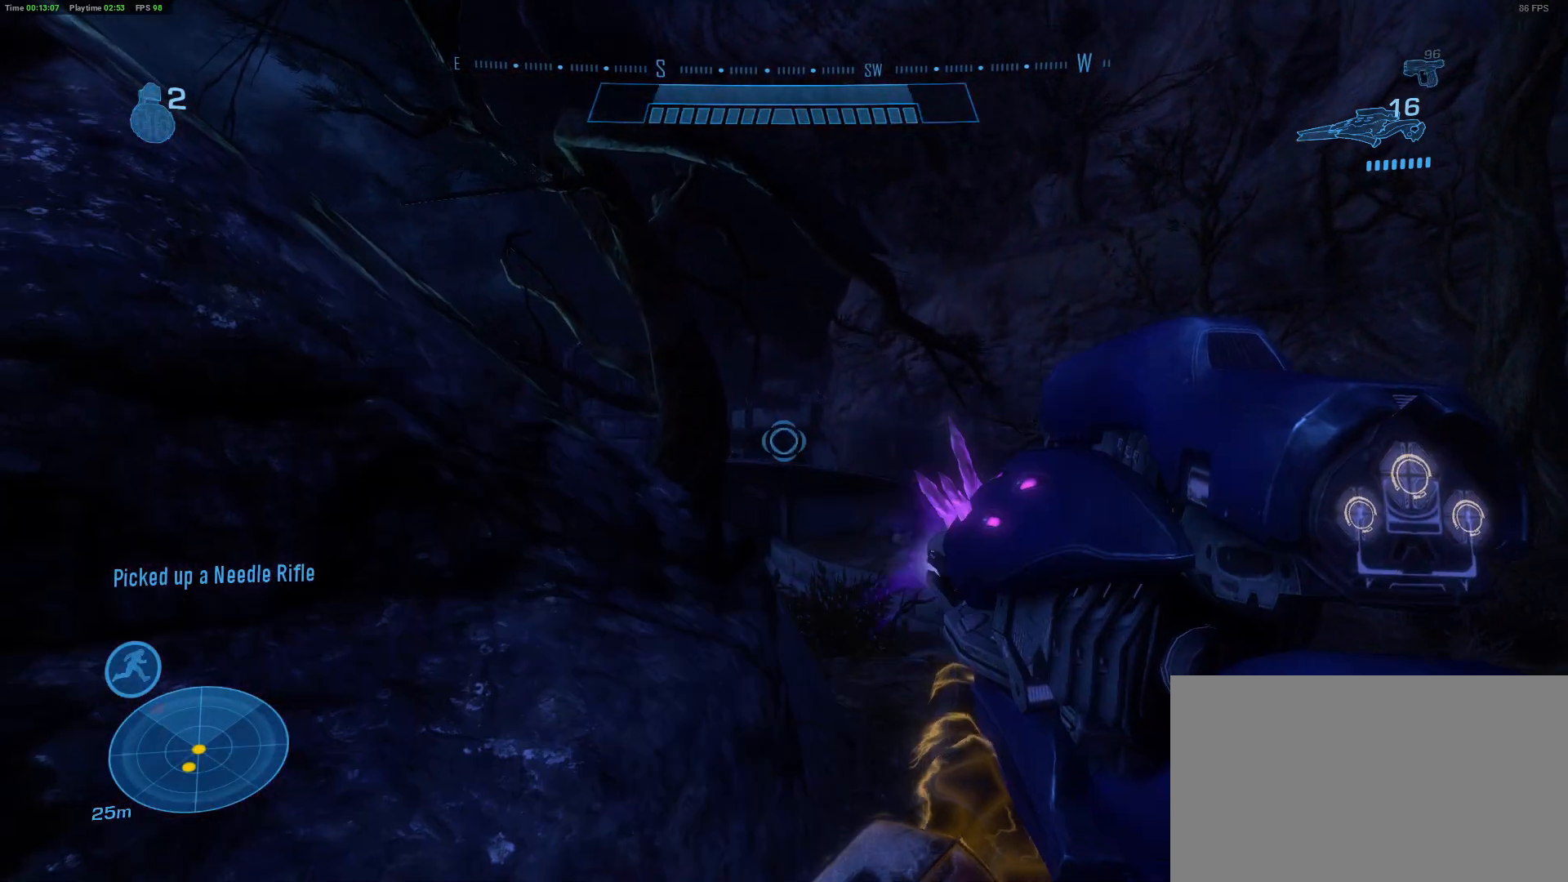
{"keys": [], "mouse": [], "mouse_move": "still", "events": [[150, "a", "down"], [383, "a", "up"]]}
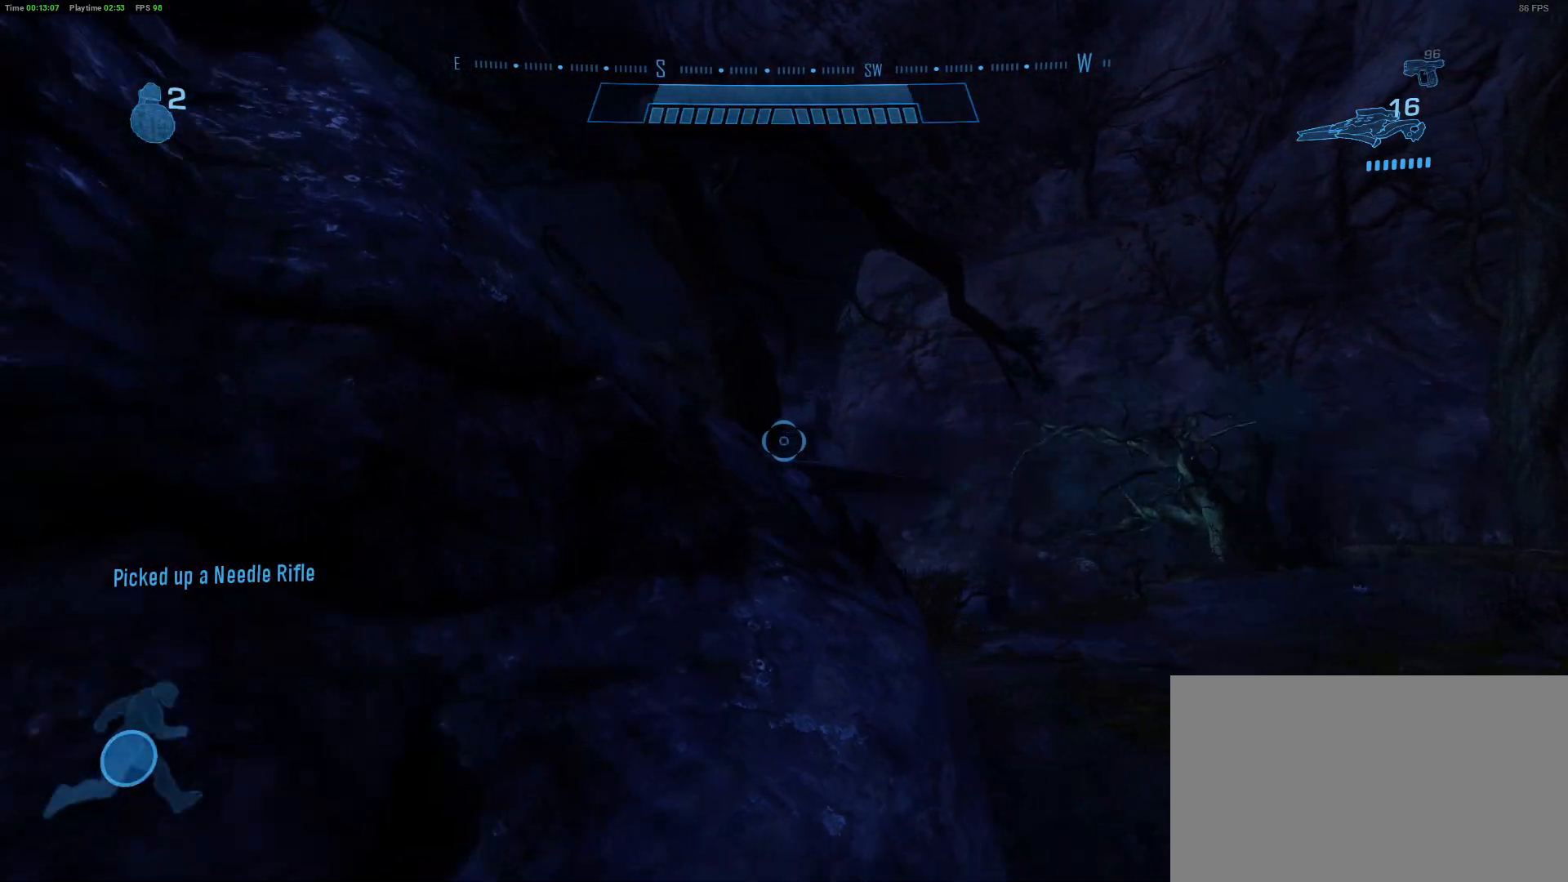
{"keys": [], "mouse": [], "mouse_move": "still", "events": [[300, "d", "down"], [483, "d", "up"]]}
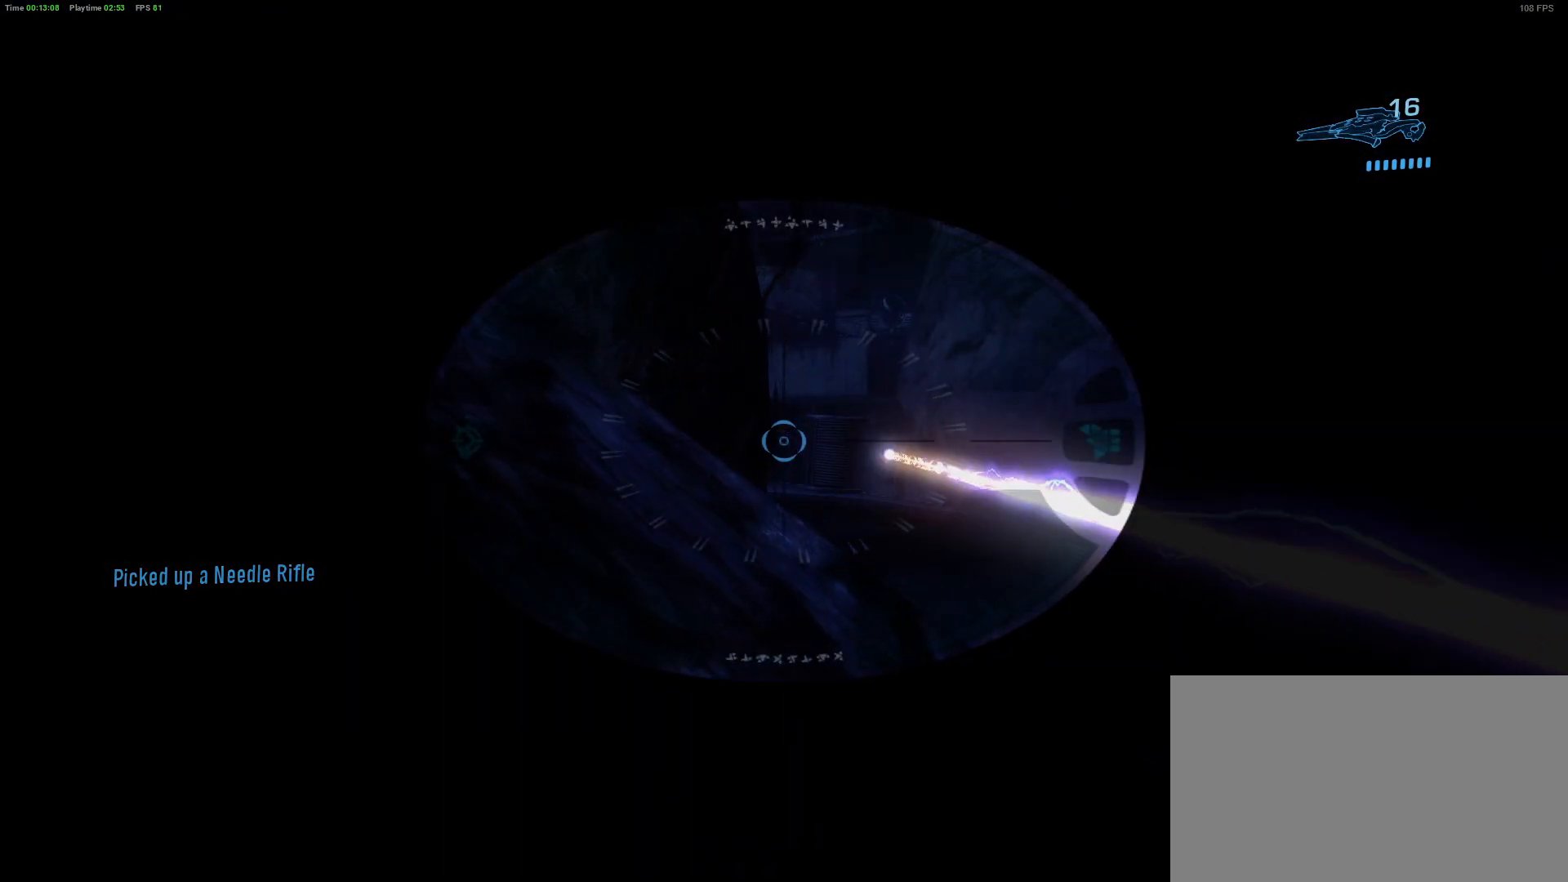
{"keys": [], "mouse": [], "mouse_move": "right", "events": []}
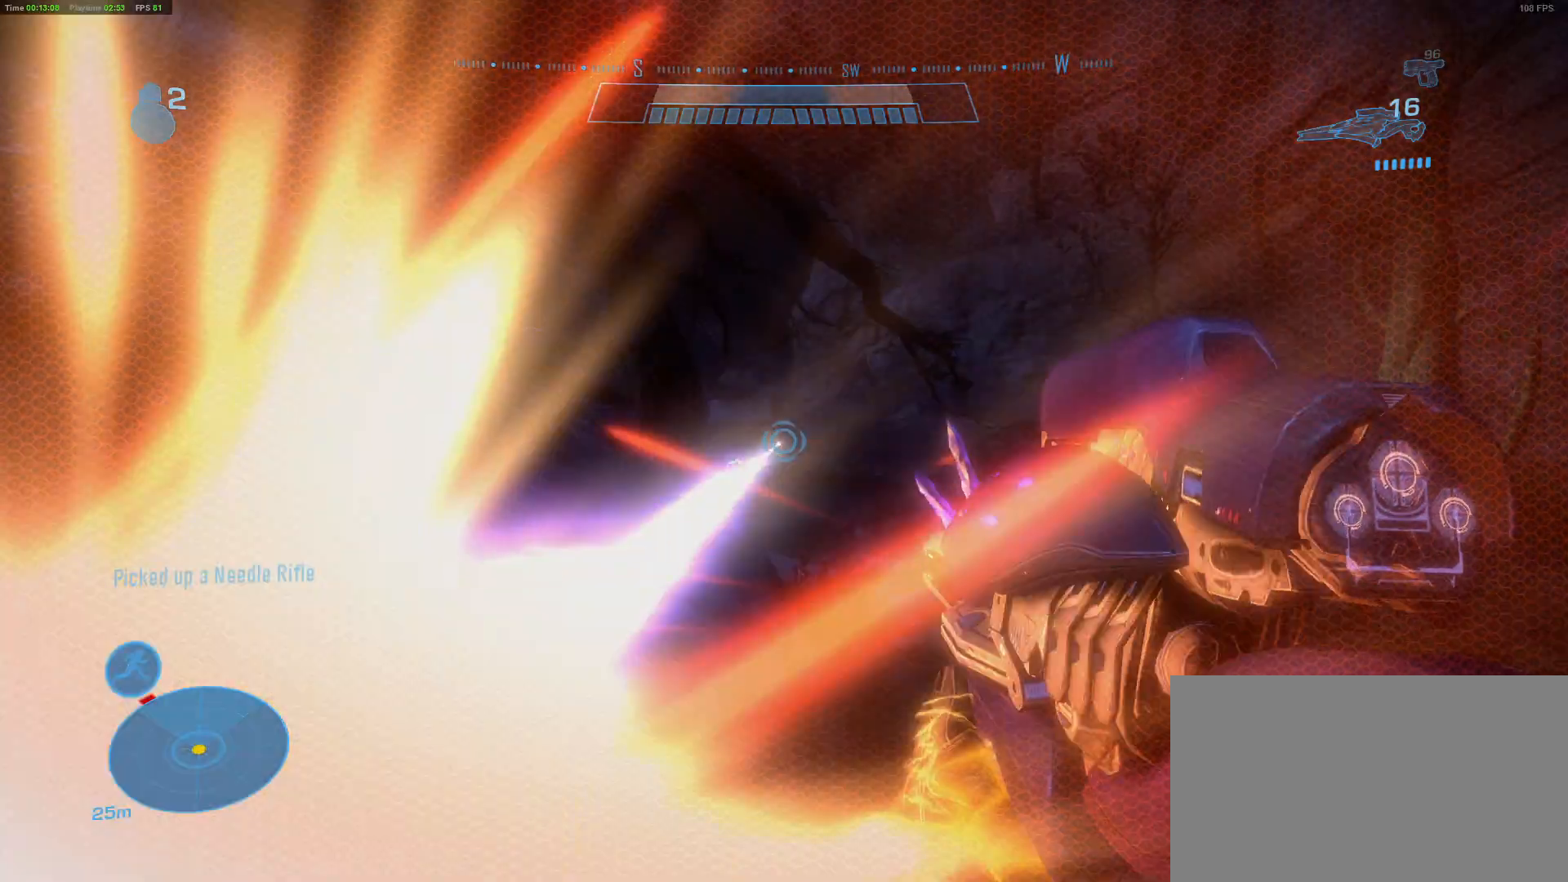
{"keys": [], "mouse": [], "mouse_move": "still", "events": []}
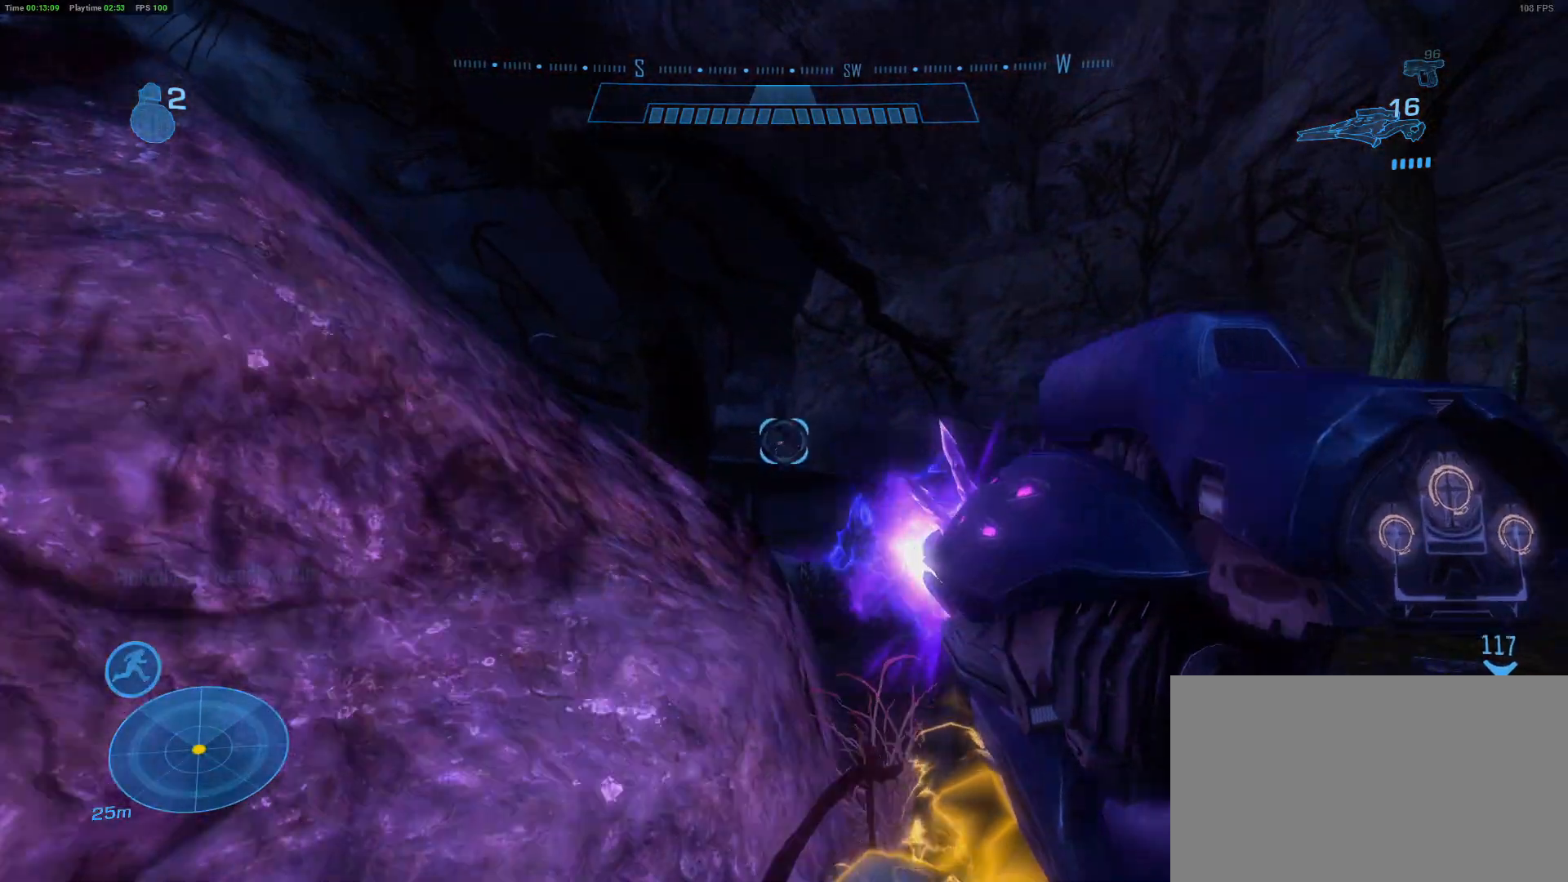
{"keys": ["s"], "mouse": [], "mouse_move": "still", "events": [[450, "s", "down"]]}
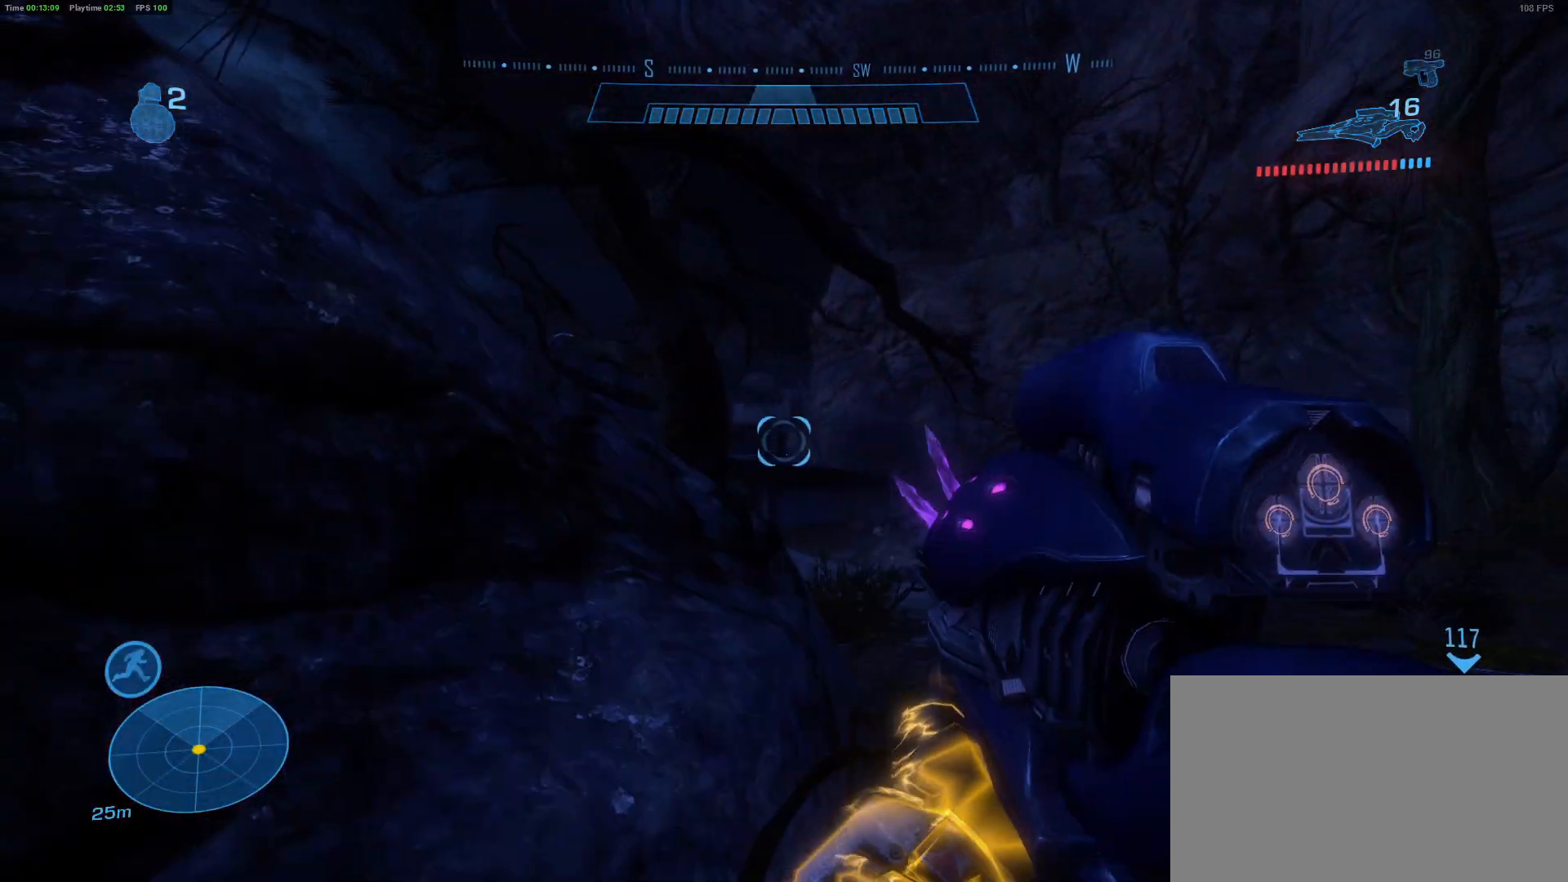
{"keys": ["a", "s"], "mouse": [], "mouse_move": "still", "events": [[467, "a", "down"]]}
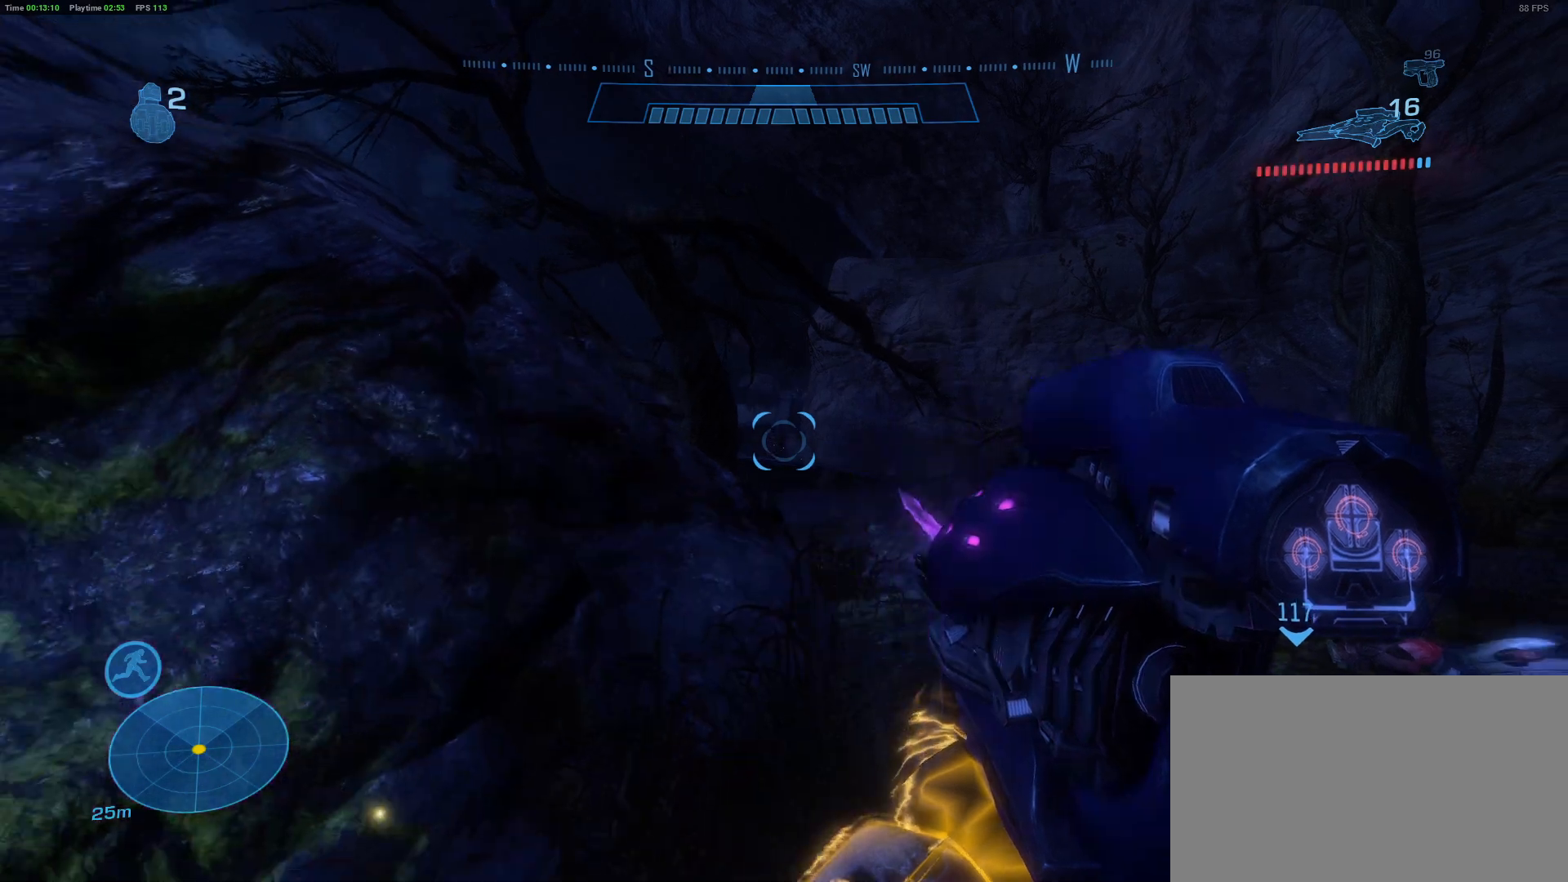
{"keys": ["a", "s"], "mouse": [], "mouse_move": "still", "events": [[50, "r", "down"], [200, "r", "up"]]}
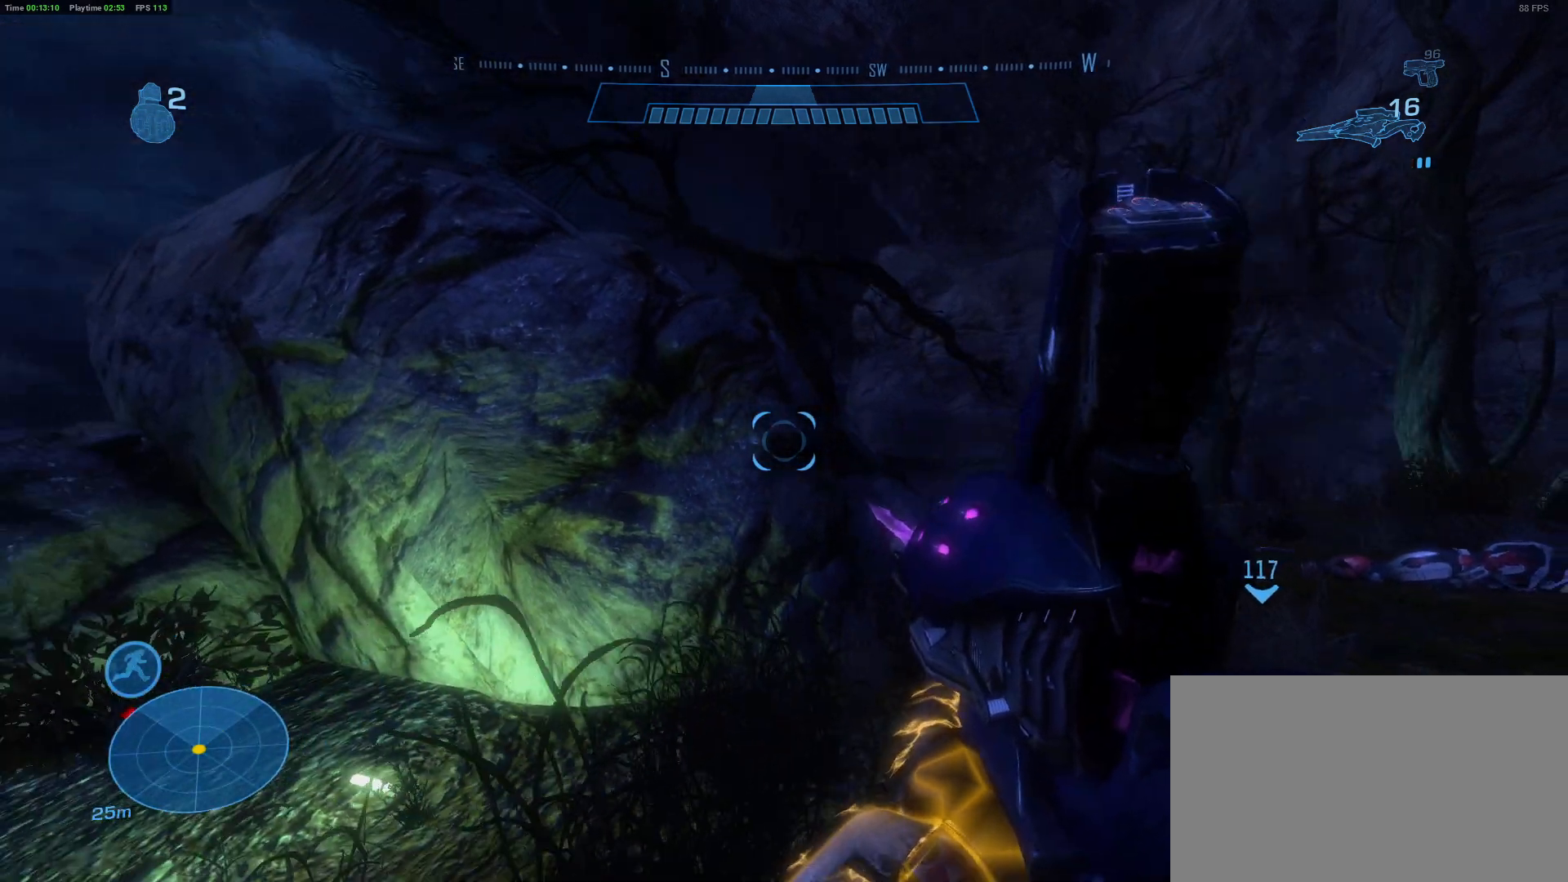
{"keys": ["w"], "mouse": [], "mouse_move": "still", "events": [[117, "a", "up"], [117, "s", "up"], [450, "w", "down"]]}
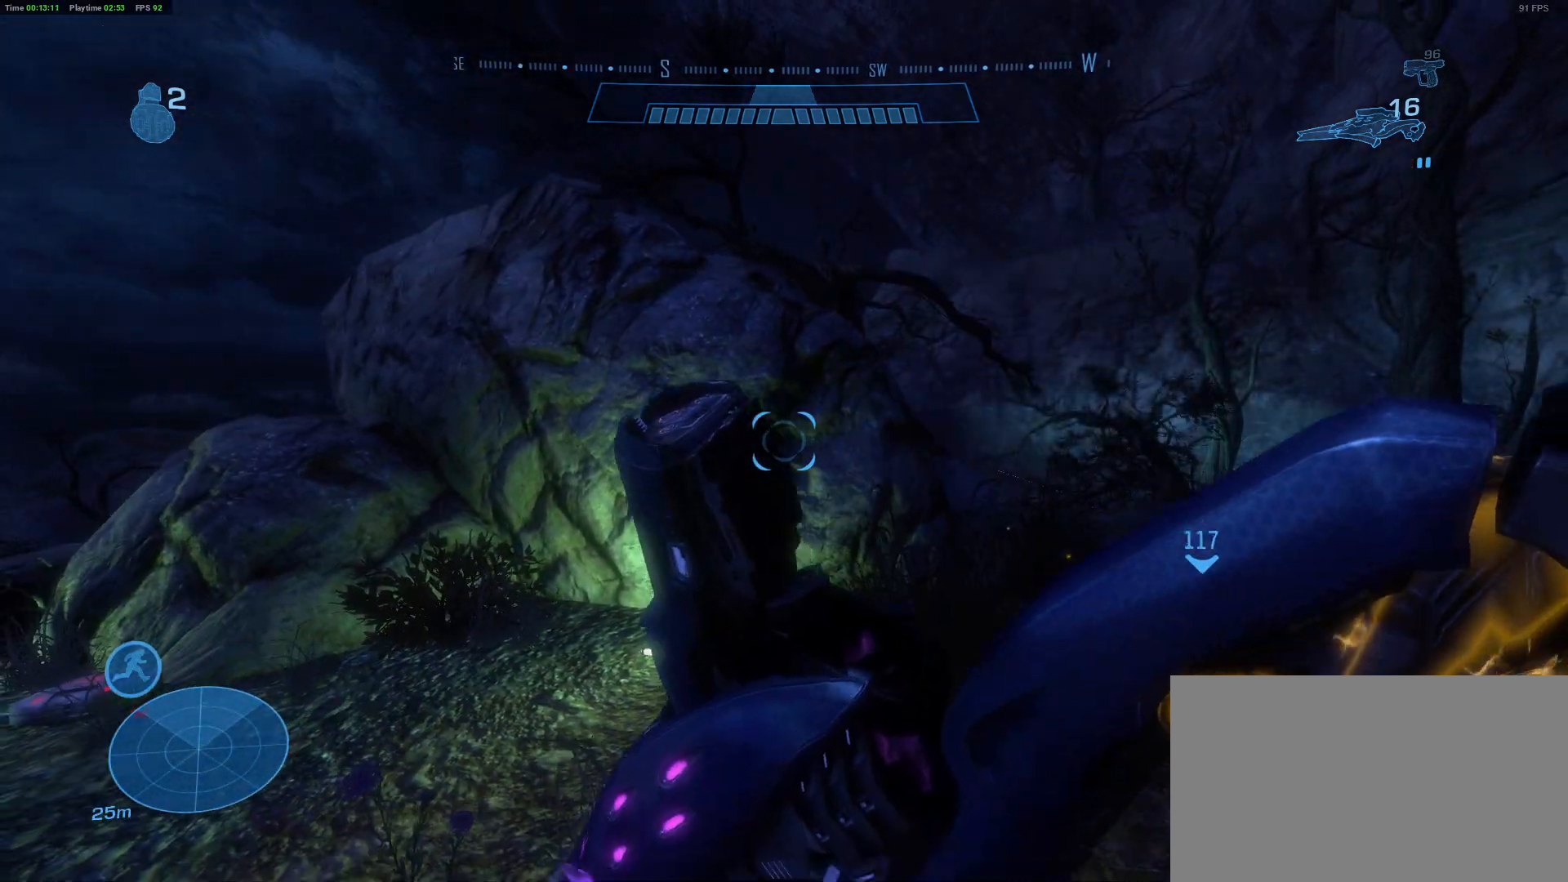
{"keys": ["w"], "mouse": [], "mouse_move": "still", "events": []}
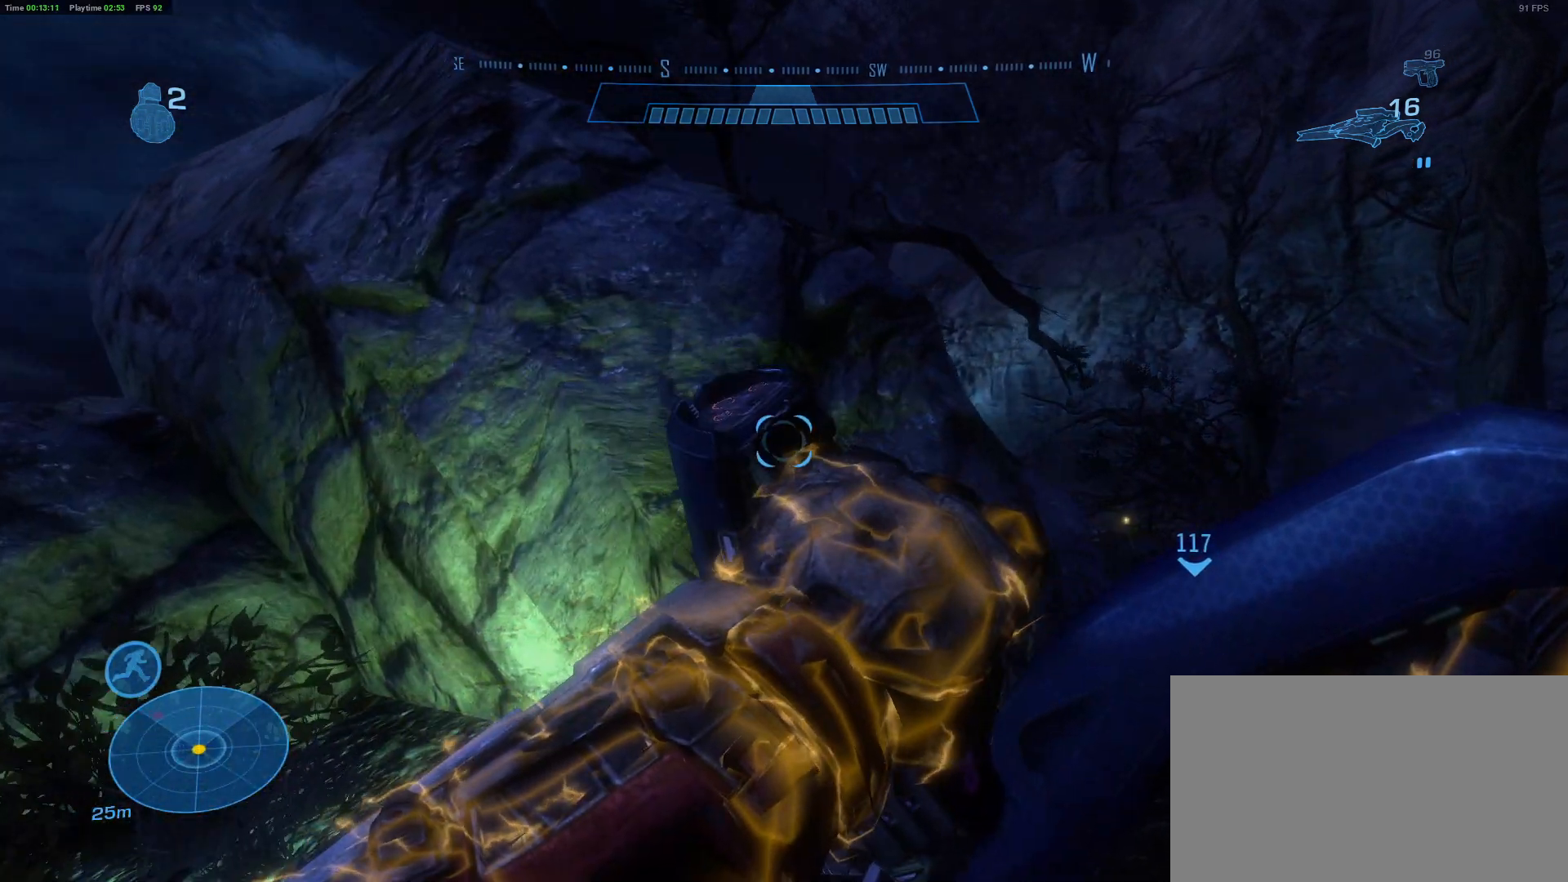
{"keys": [], "mouse": [], "mouse_move": "still", "events": [[200, "w", "up"], [283, "d", "down"], [483, "d", "up"]]}
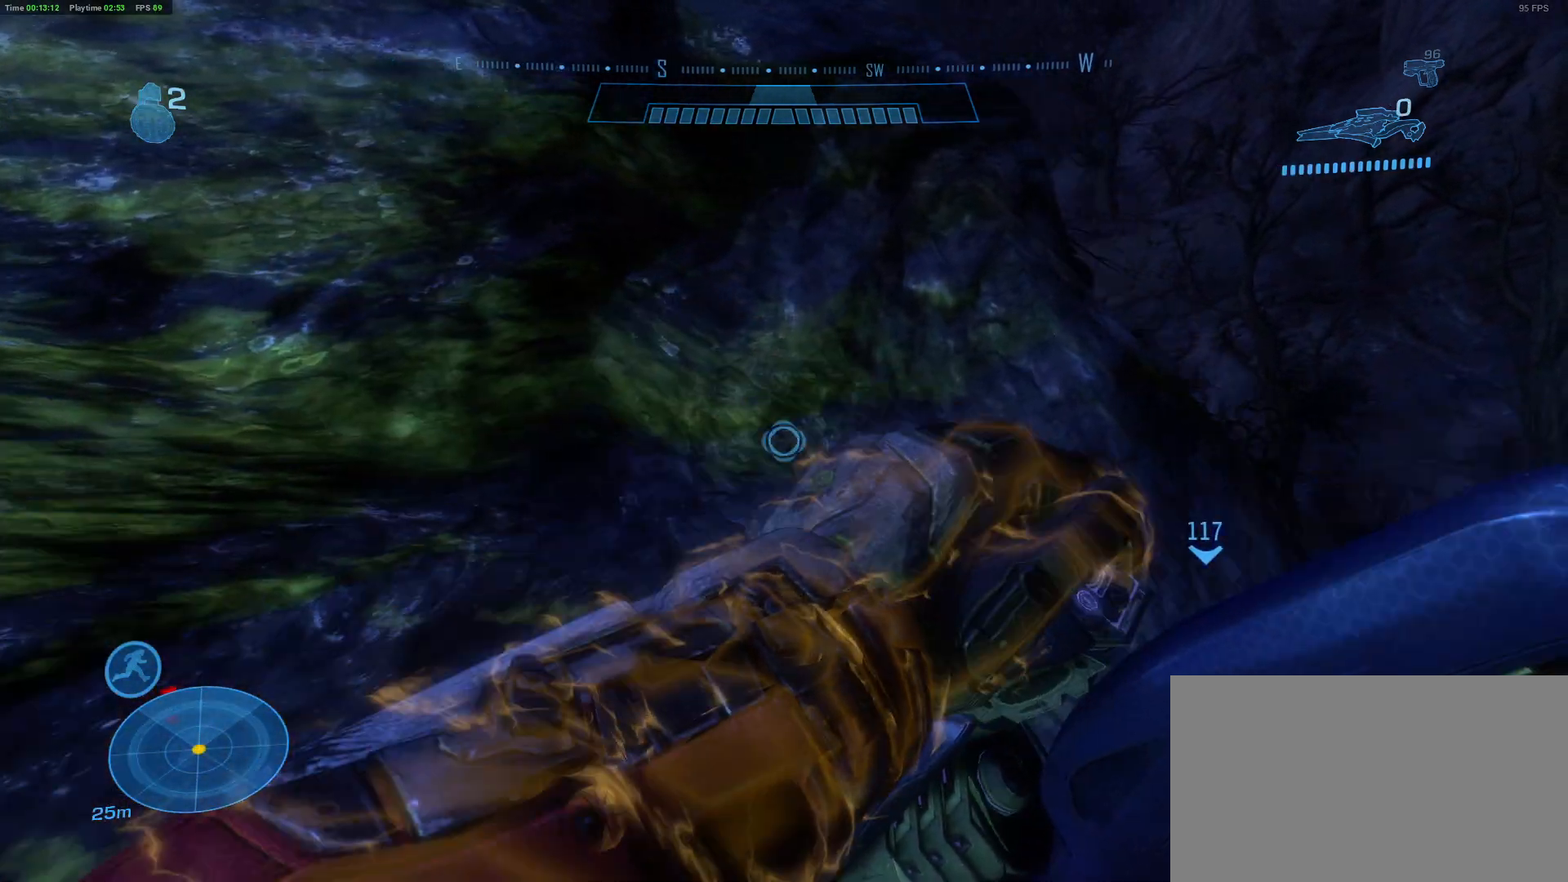
{"keys": [], "mouse": [], "mouse_move": "still", "events": [[167, "d", "down"], [350, "d", "up"]]}
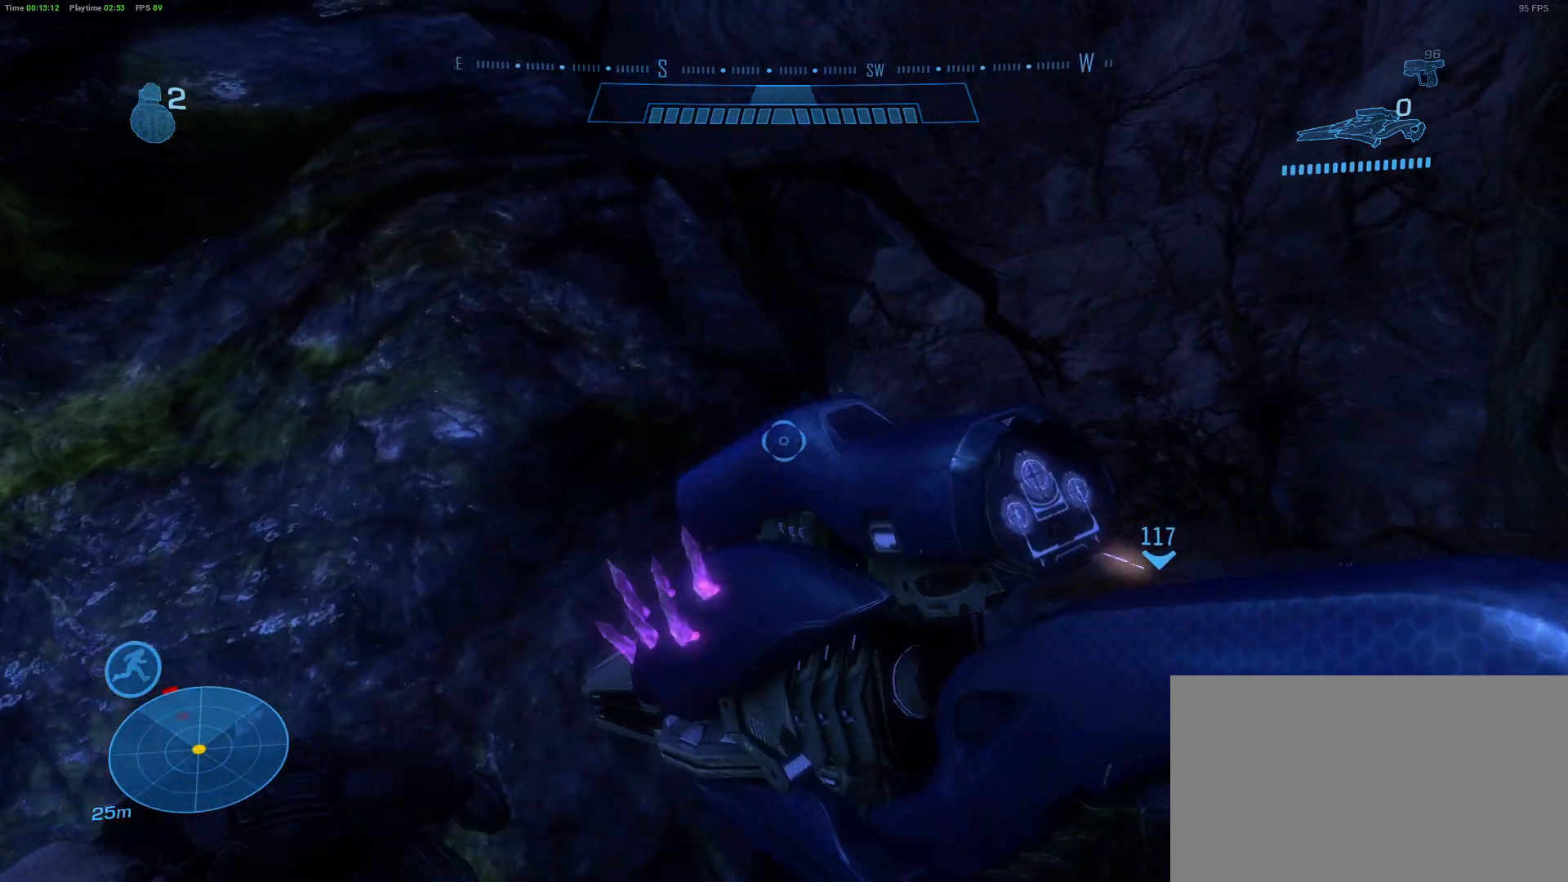
{"keys": [], "mouse": [], "mouse_move": "still", "events": []}
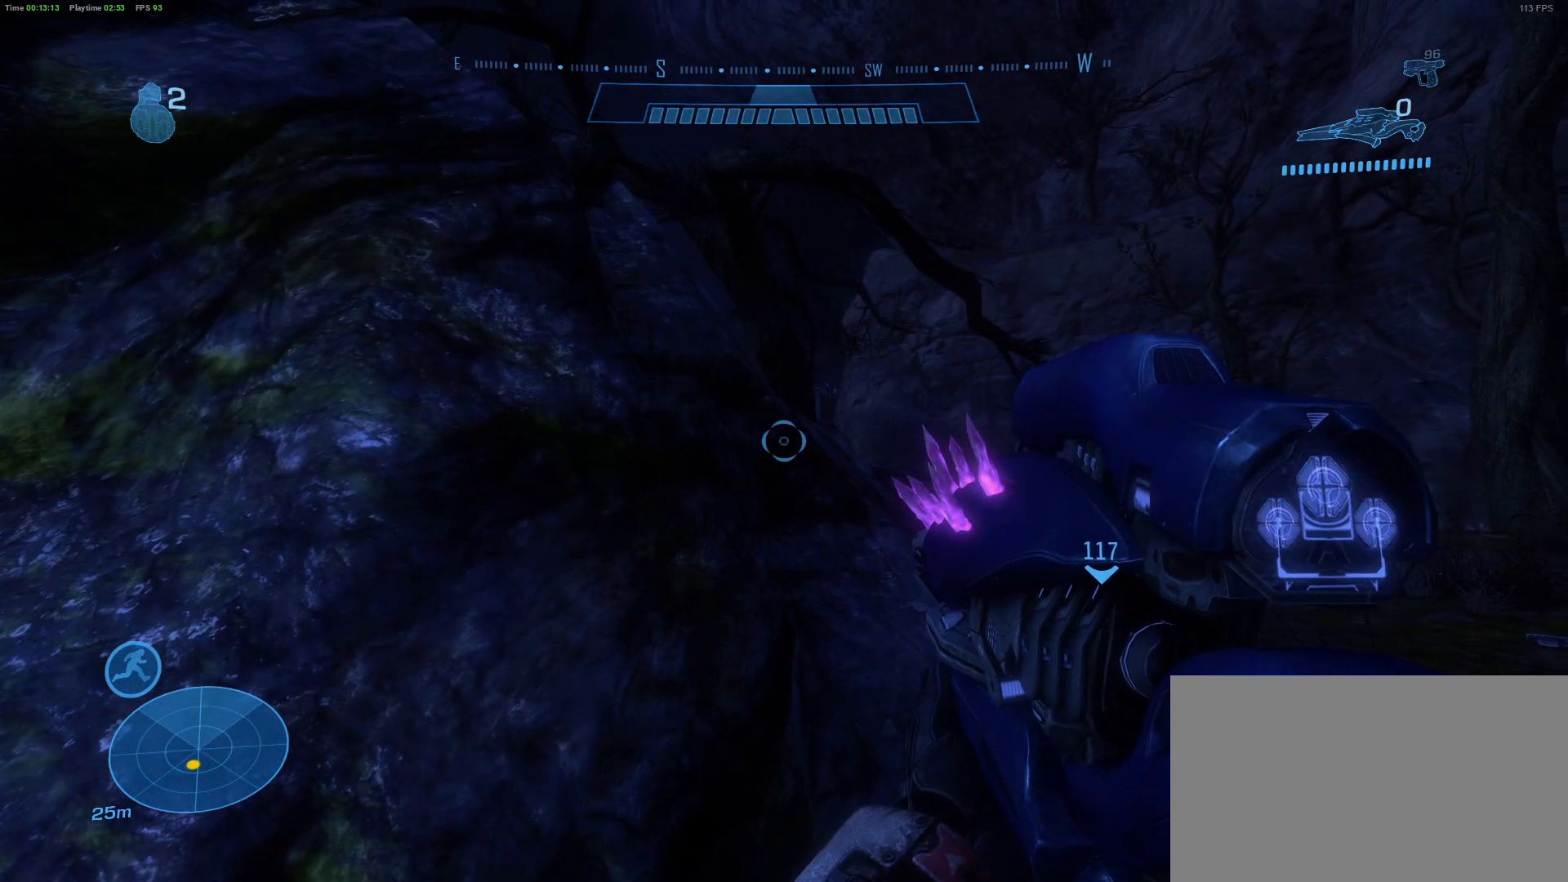
{"keys": ["d"], "mouse": [], "mouse_move": "up-left", "events": [[333, "d", "down"]]}
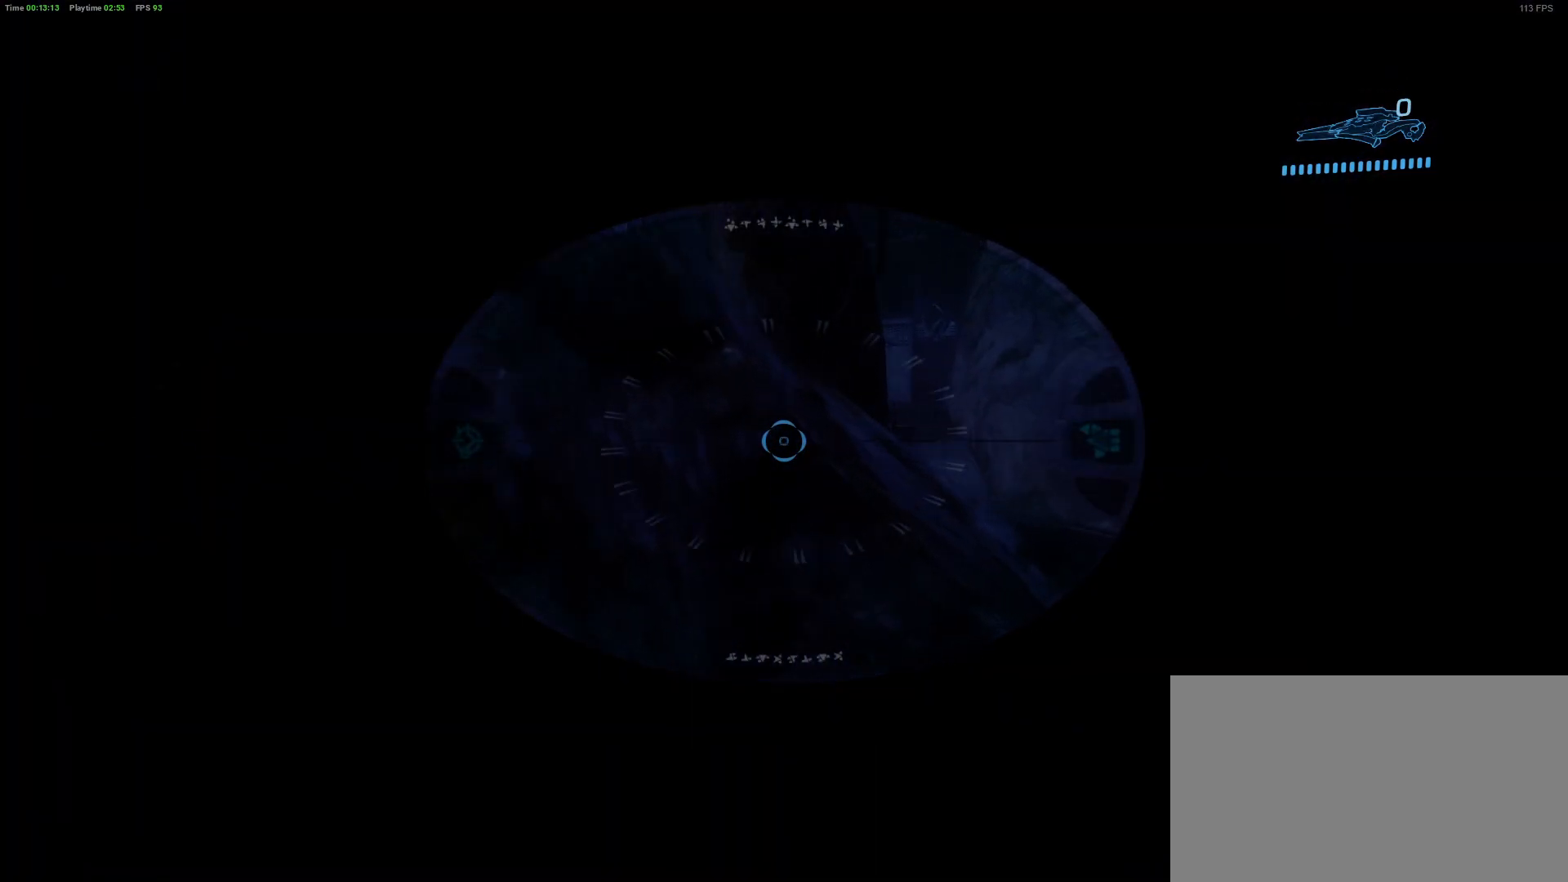
{"keys": [], "mouse": [], "mouse_move": "still", "events": [[17, "d", "up"]]}
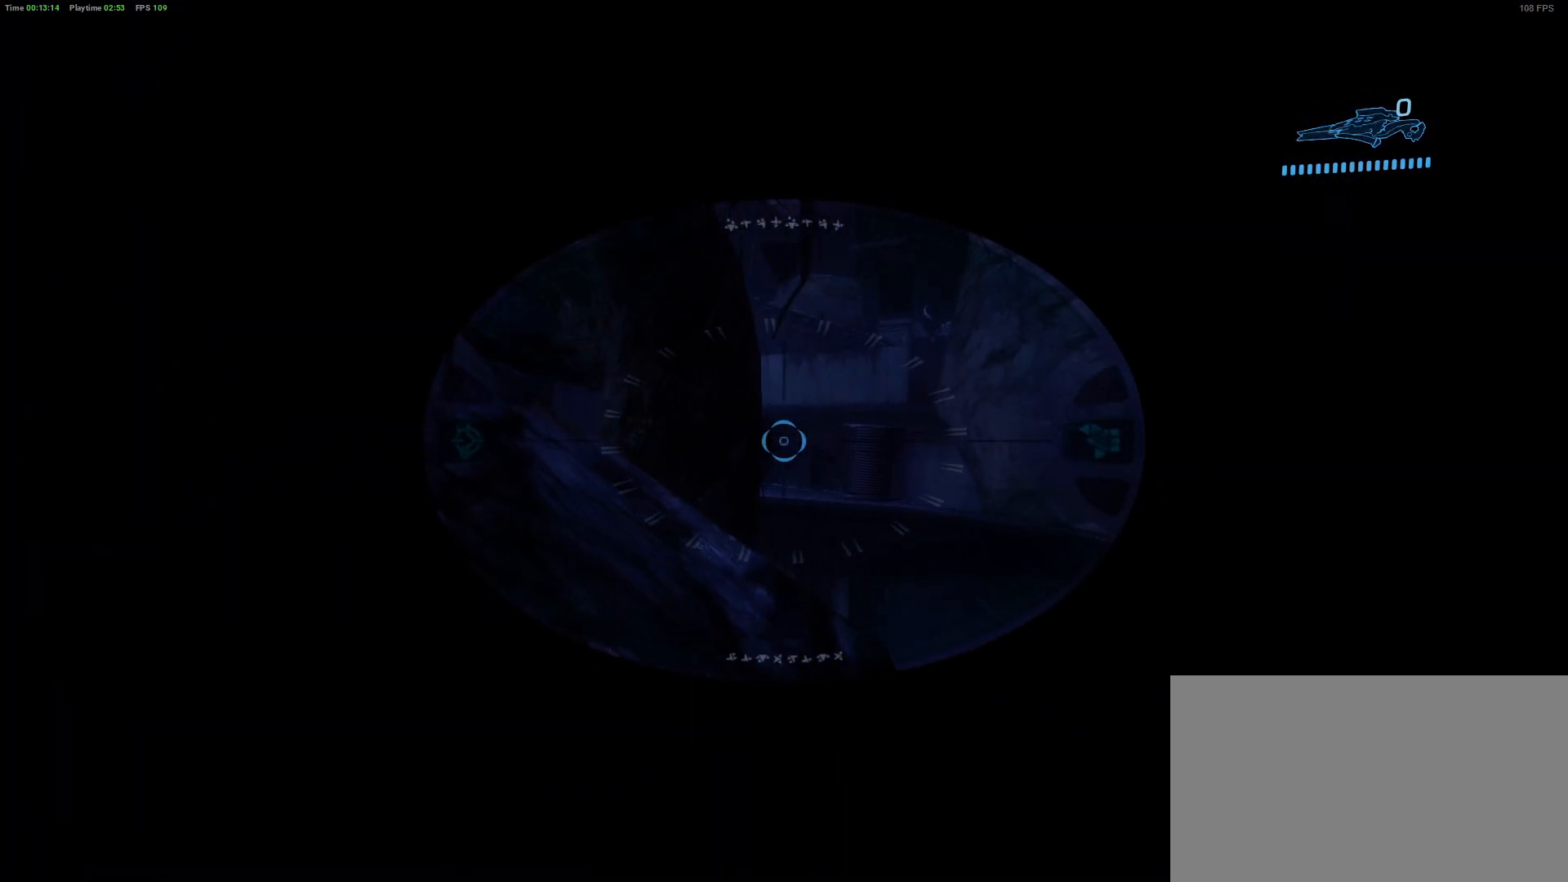
{"keys": [], "mouse": [], "mouse_move": "still", "events": []}